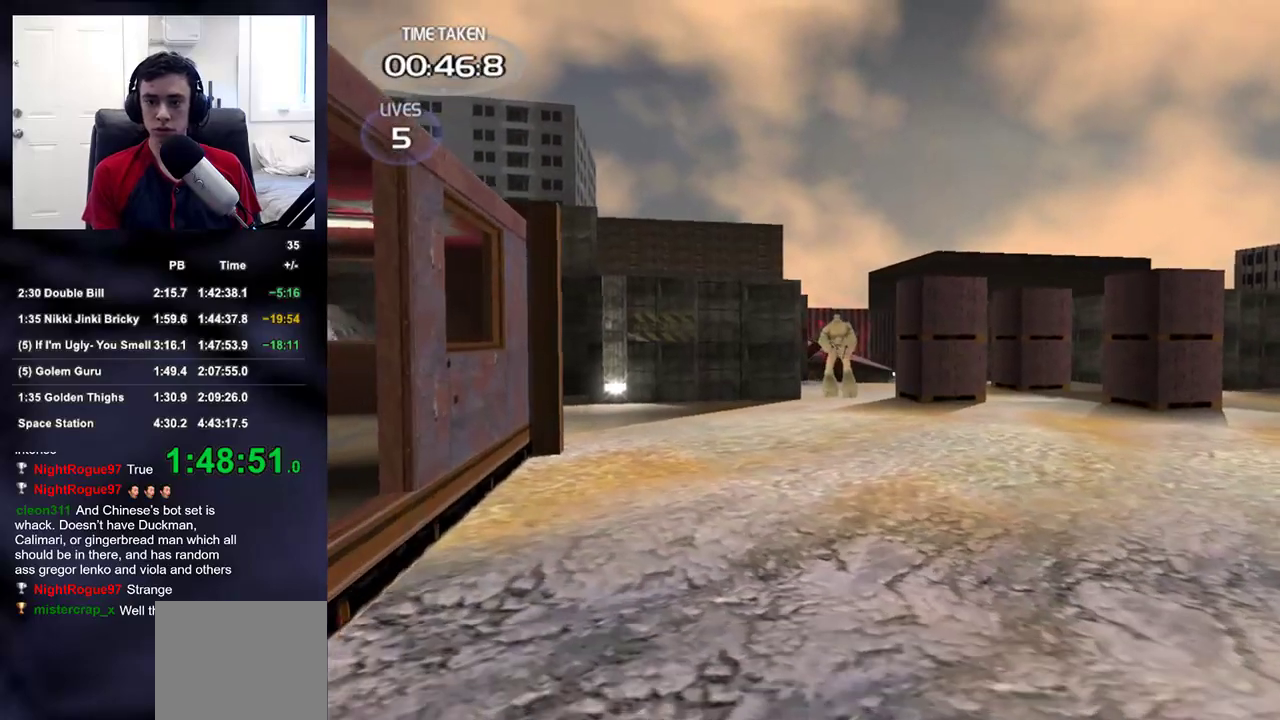
Gameplay with a controller (PlayStation layout); each line is a JSON object with the inputs held at the frame after it. "events" lists button and stick changes between this image and that frame as [ms after this image, input, new state], when the widget could be followed in between.
{"buttons": [], "left_stick": "right", "right_stick": "center", "events": [[67, "left_stick", "right"], [283, "right_stick", "up-left"], [350, "right_stick", "center"]]}
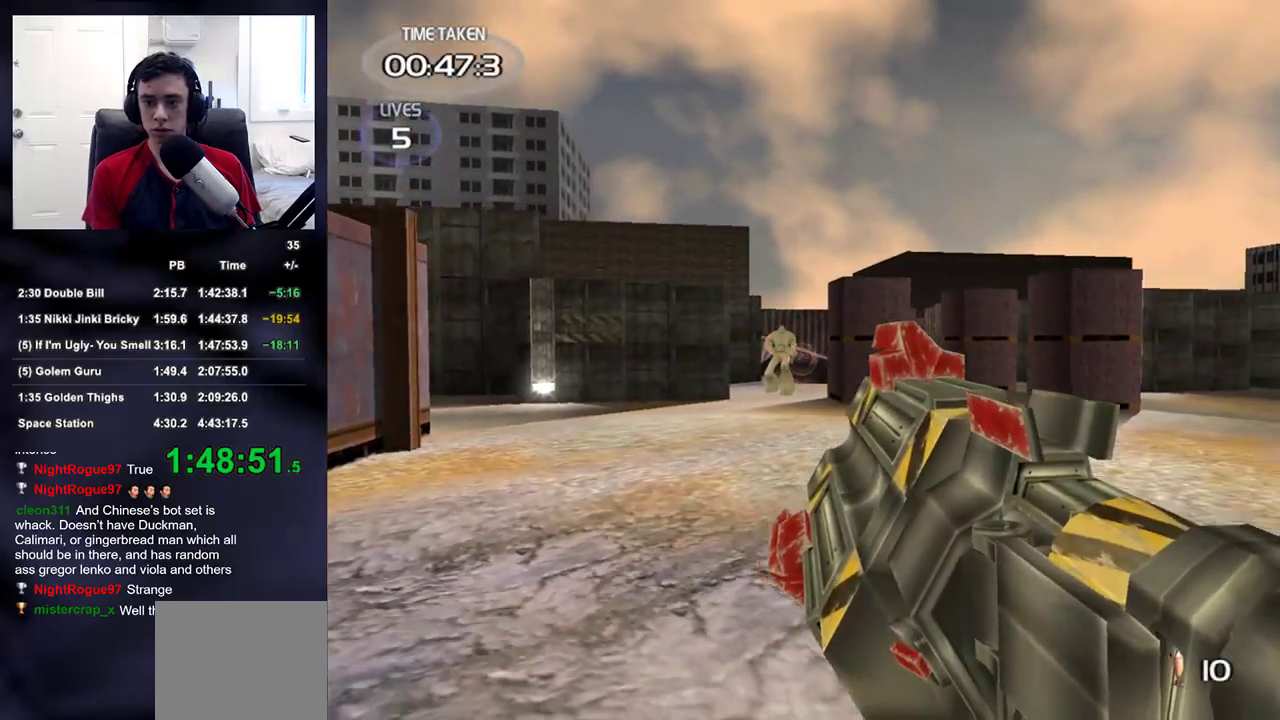
{"buttons": [], "left_stick": "up-left", "right_stick": "center", "events": [[17, "R1", "down"], [100, "DPAD_RIGHT", "down"], [100, "DPAD_UP", "down"], [117, "DPAD_UP", "up"], [117, "left_stick", "center"], [133, "DPAD_RIGHT", "up"], [133, "DPAD_UP", "down"], [150, "DPAD_LEFT", "down"], [200, "DPAD_UP", "up"], [200, "R1", "up"], [233, "DPAD_LEFT", "up"], [367, "left_stick", "down-left"], [467, "left_stick", "up-left"]]}
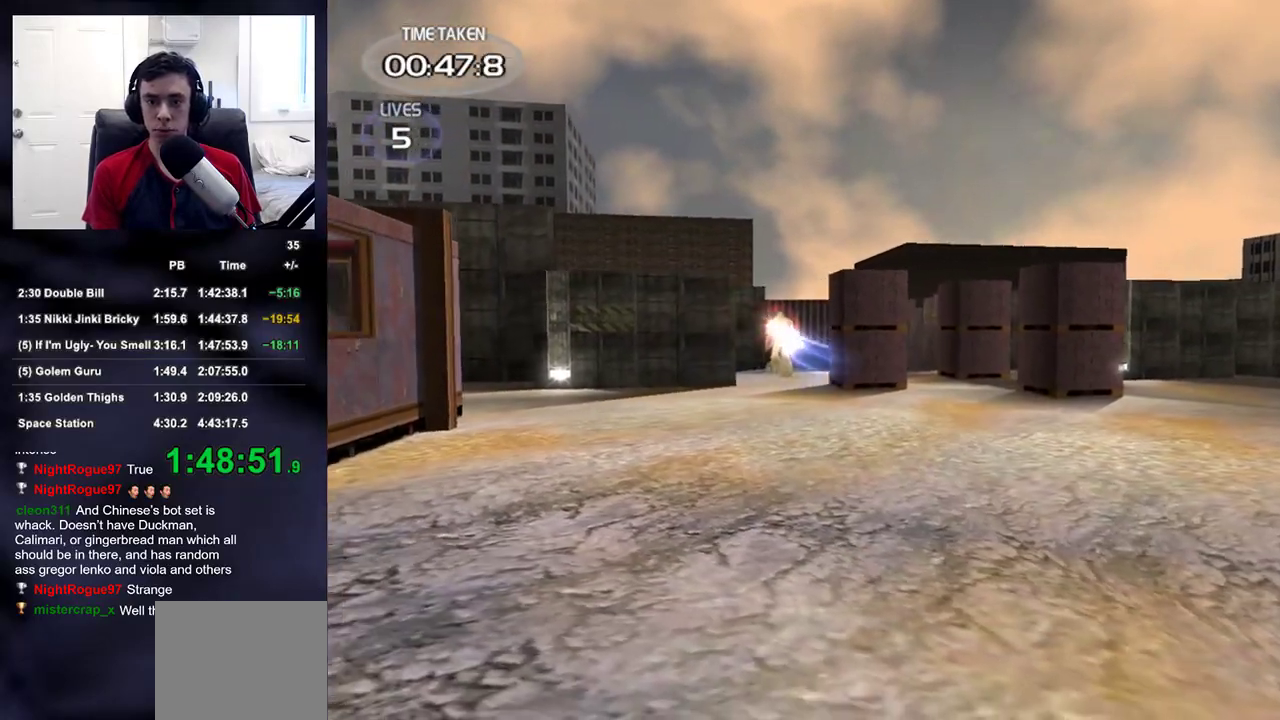
{"buttons": ["R1", "DPAD_UP", "DPAD_LEFT"], "left_stick": "center", "right_stick": "center", "events": [[183, "R1", "down"], [450, "DPAD_RIGHT", "down"], [450, "left_stick", "center"], [467, "DPAD_RIGHT", "up"], [467, "DPAD_UP", "down"], [483, "DPAD_LEFT", "down"]]}
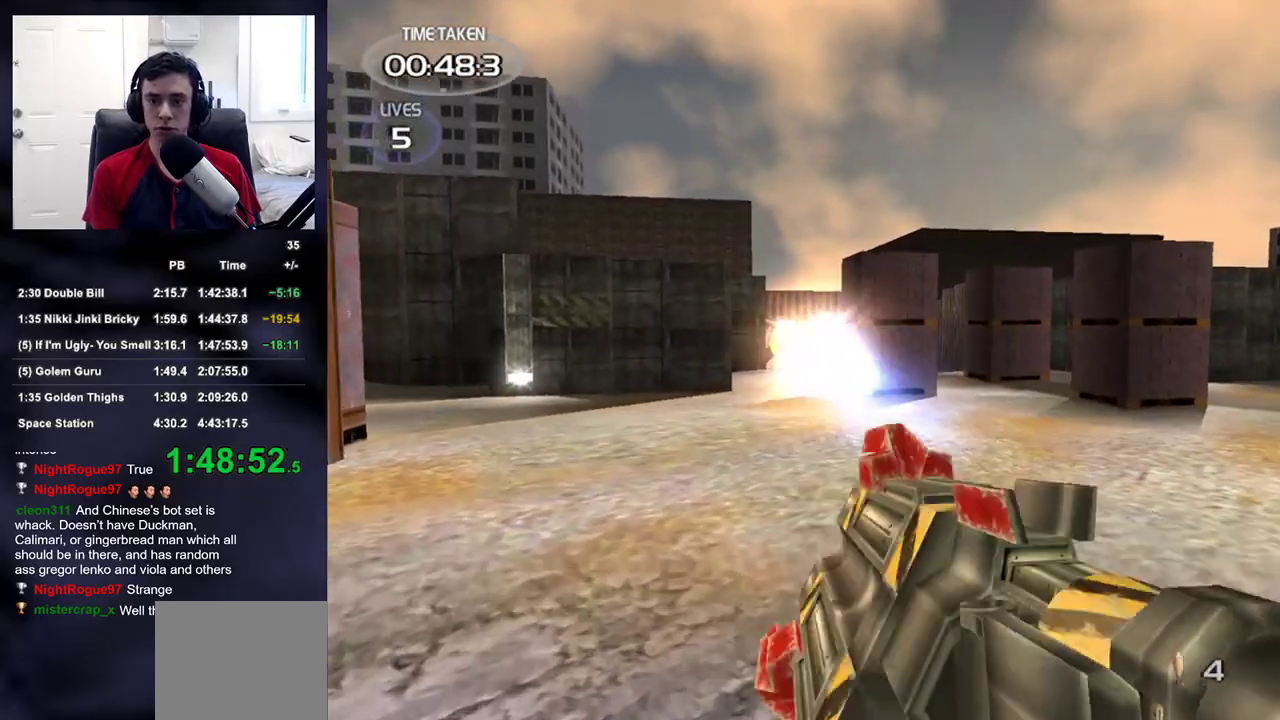
{"buttons": [], "left_stick": "up-right", "right_stick": "center", "events": [[33, "DPAD_UP", "up"], [67, "DPAD_LEFT", "up"], [67, "R1", "up"], [150, "left_stick", "up-right"]]}
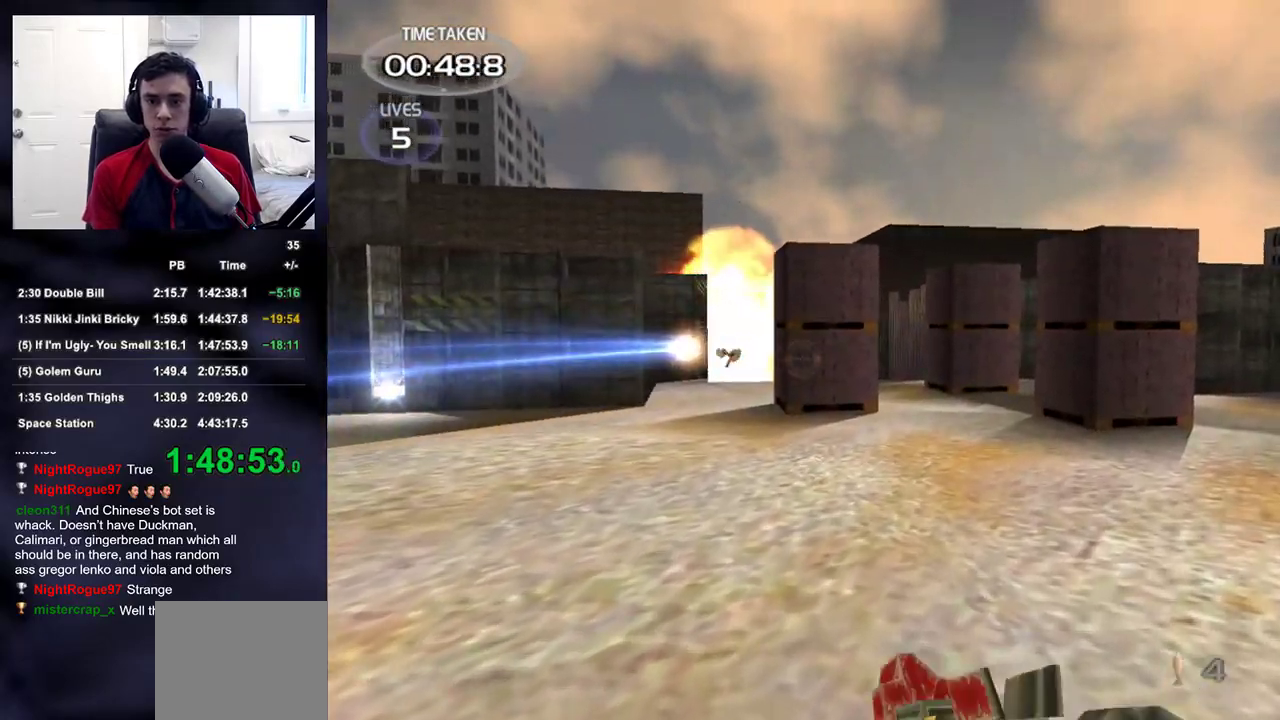
{"buttons": [], "left_stick": "up-right", "right_stick": "center", "events": []}
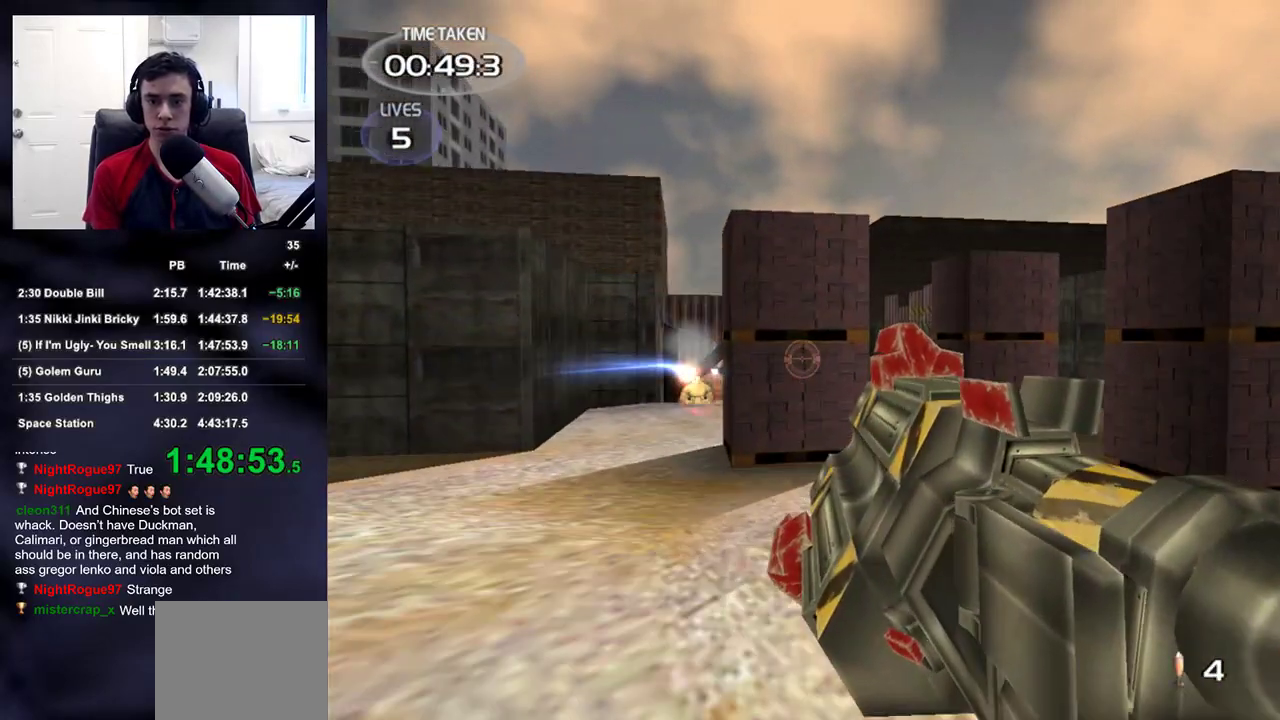
{"buttons": [], "left_stick": "up-right", "right_stick": "center", "events": []}
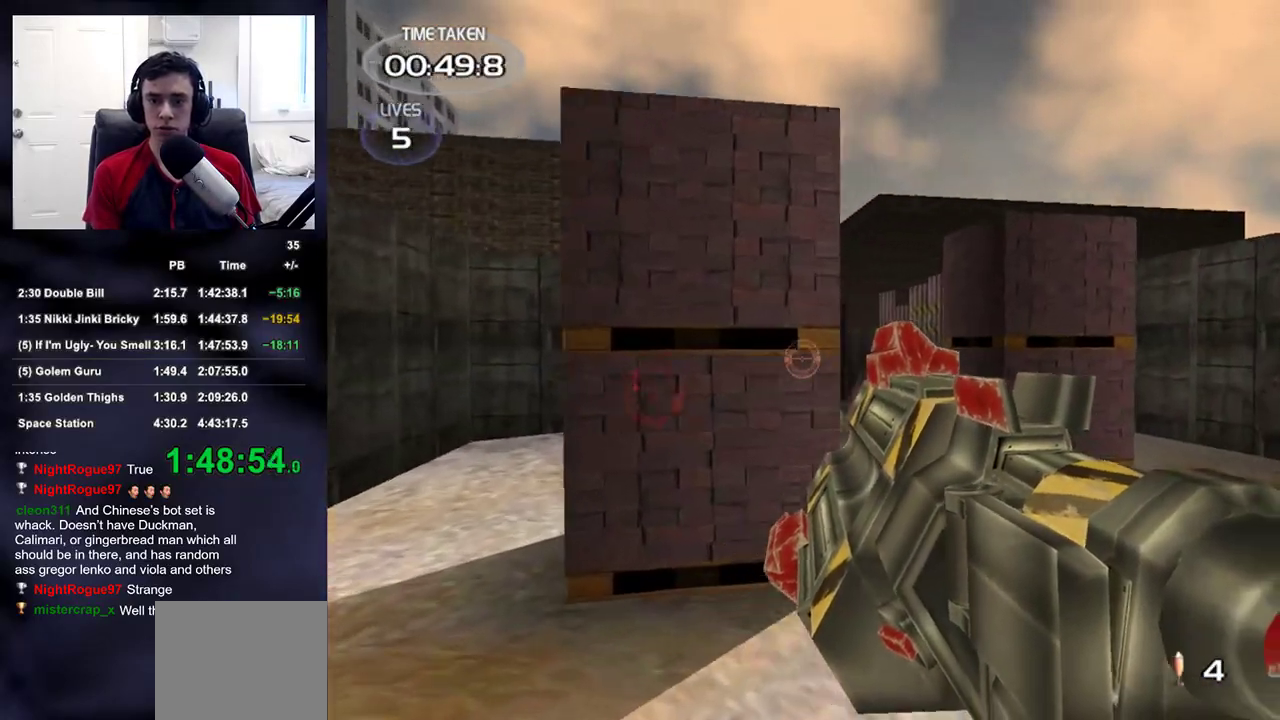
{"buttons": [], "left_stick": "up", "right_stick": "right", "events": [[17, "right_stick", "down-right"], [133, "right_stick", "center"], [267, "left_stick", "up"], [500, "right_stick", "right"]]}
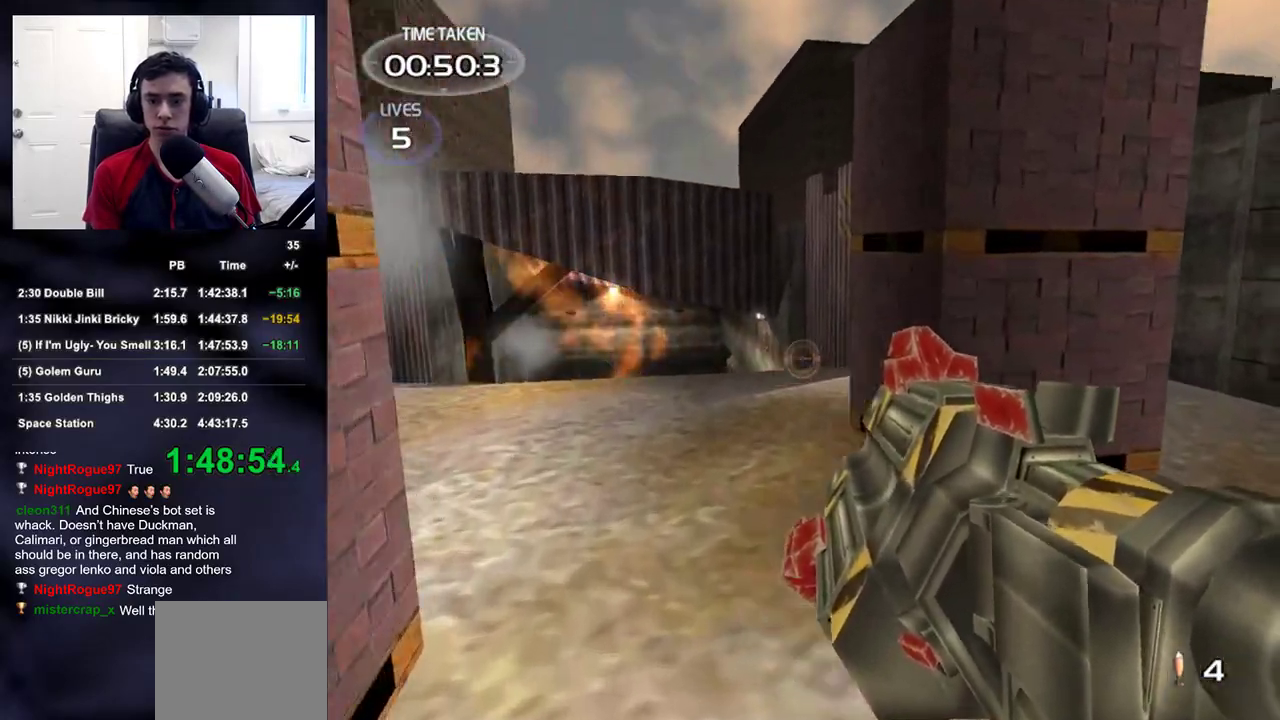
{"buttons": ["DPAD_LEFT"], "left_stick": "up", "right_stick": "right", "events": [[300, "right_stick", "center"], [450, "DPAD_LEFT", "down"], [483, "right_stick", "right"]]}
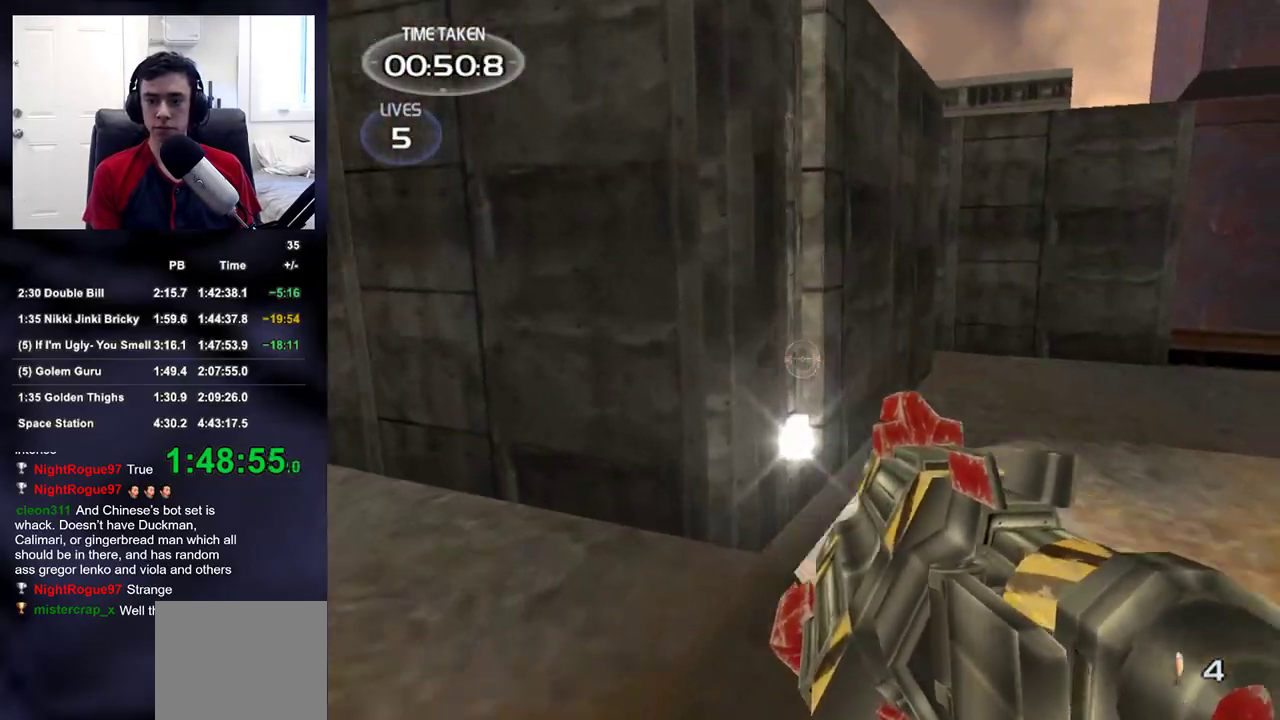
{"buttons": [], "left_stick": "up-right", "right_stick": "up"}
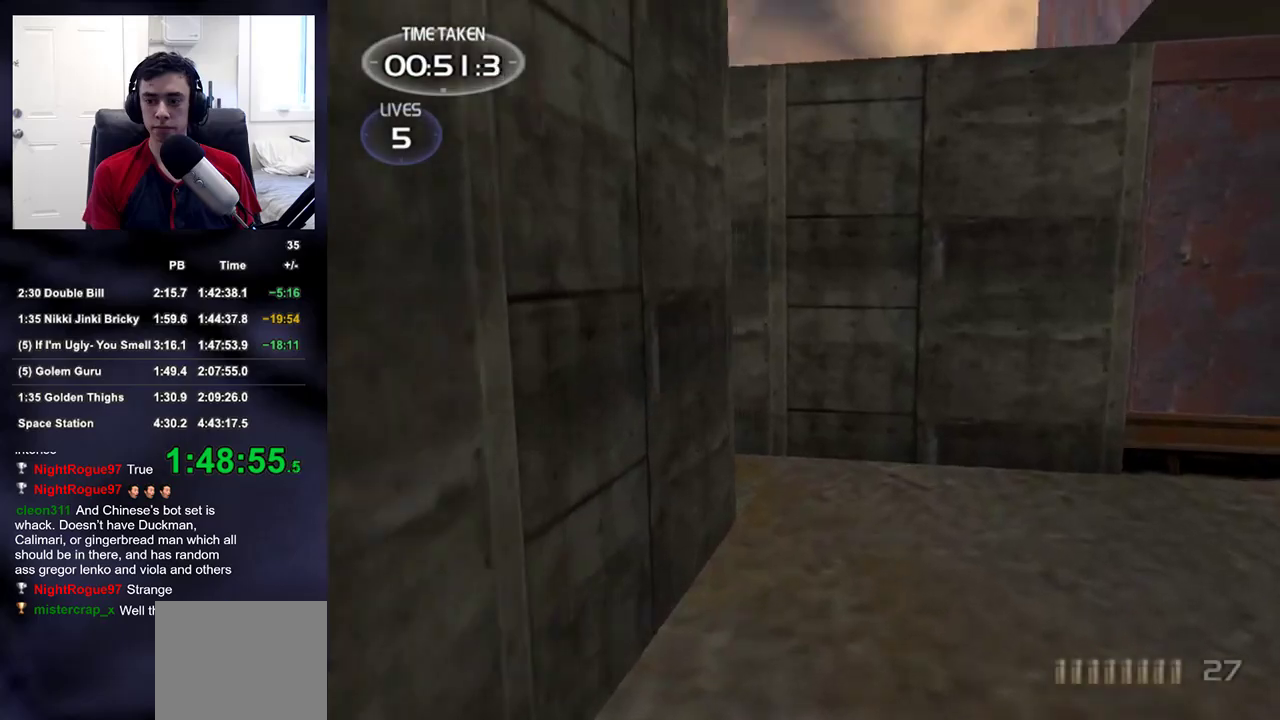
{"buttons": ["DPAD_DOWN", "DPAD_LEFT"], "left_stick": "up", "right_stick": "left", "events": [[283, "left_stick", "up"], [350, "R2", "down"], [417, "DPAD_RIGHT", "down"], [450, "right_stick", "left"], [467, "DPAD_DOWN", "down"], [467, "R2", "up"], [500, "DPAD_LEFT", "down"], [500, "DPAD_RIGHT", "up"]]}
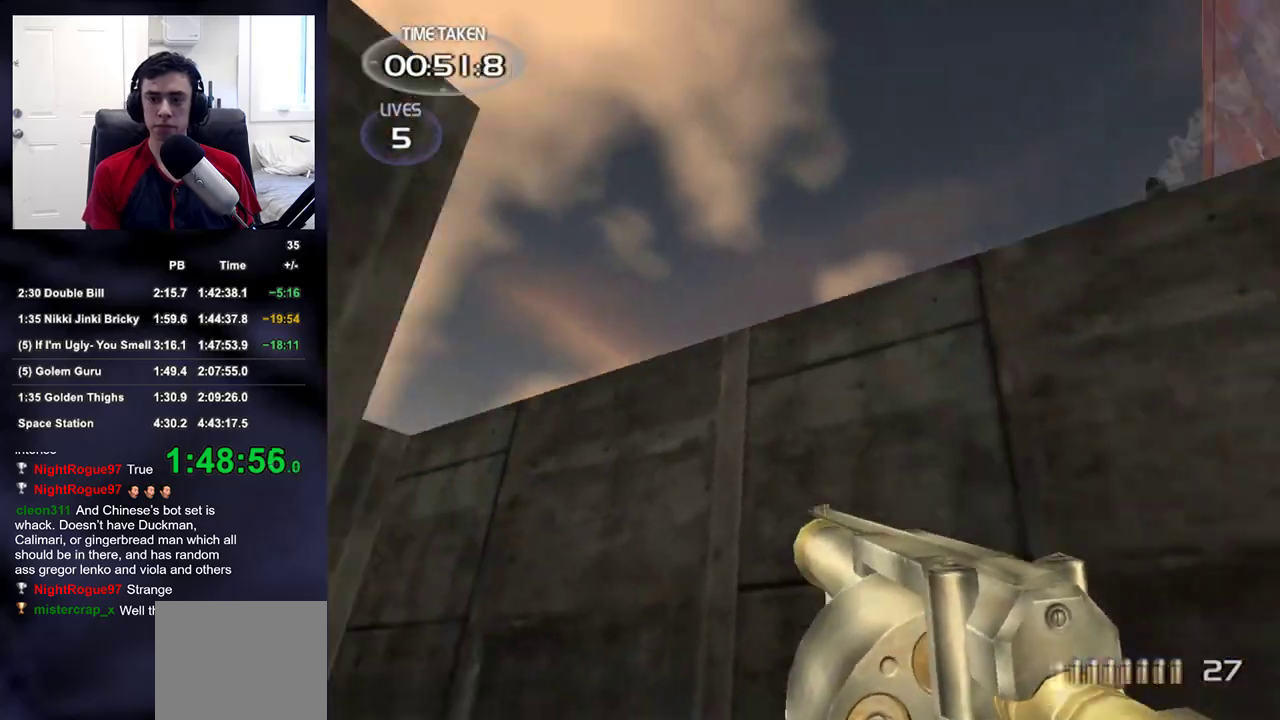
{"buttons": [], "left_stick": "up", "right_stick": "left", "events": [[17, "DPAD_DOWN", "up"], [50, "DPAD_LEFT", "up"]]}
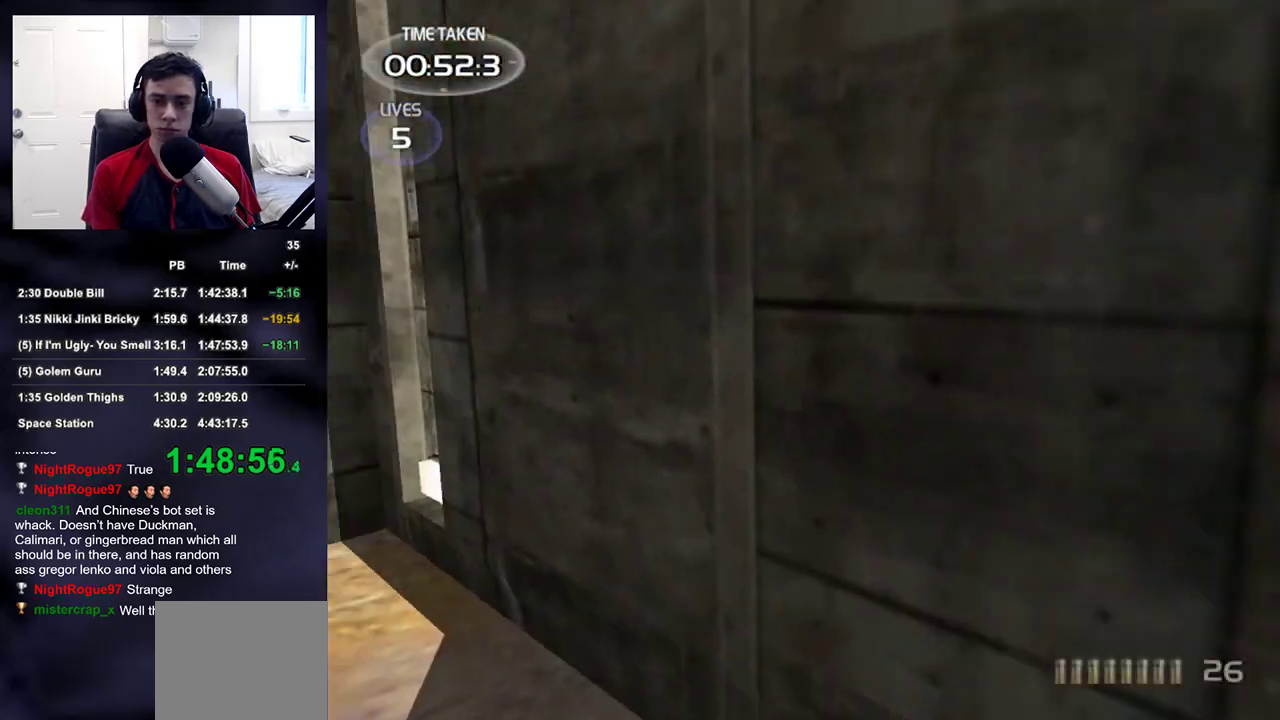
{"buttons": [], "left_stick": "down-left", "right_stick": "up-left", "events": [[267, "left_stick", "down"], [400, "left_stick", "down-left"], [433, "right_stick", "up-left"]]}
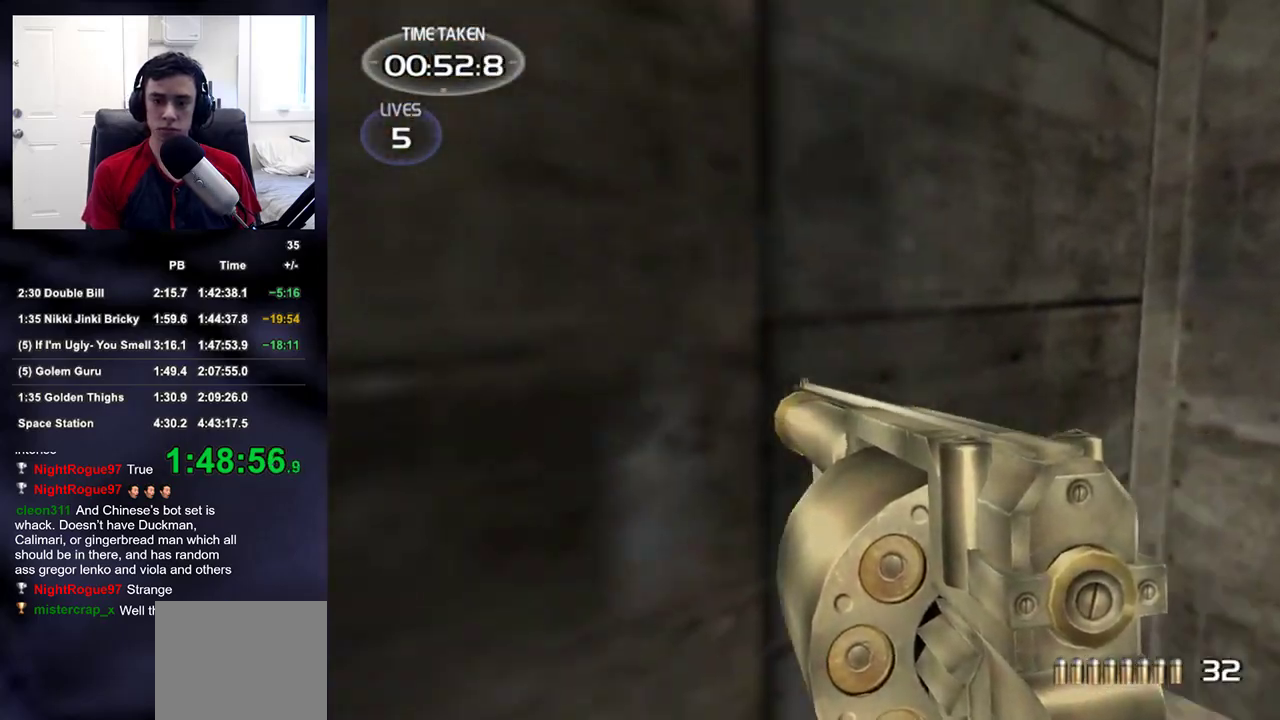
{"buttons": [], "left_stick": "up-left", "right_stick": "right", "events": [[50, "left_stick", "up-left"], [133, "left_stick", "up"], [233, "left_stick", "up-left"], [317, "right_stick", "left"], [417, "right_stick", "center"], [483, "right_stick", "right"]]}
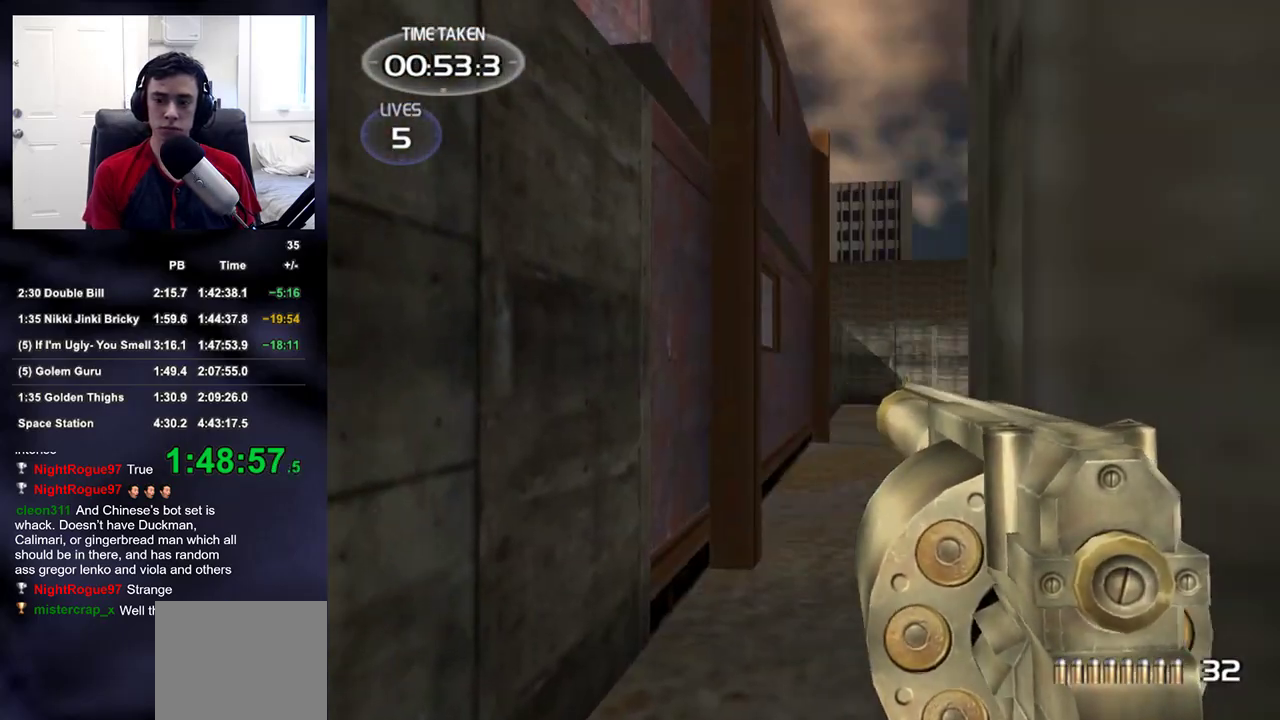
{"buttons": [], "left_stick": "up", "right_stick": "right", "events": [[167, "DPAD_RIGHT", "down"], [233, "DPAD_RIGHT", "up"], [267, "right_stick", "center"], [383, "left_stick", "up"], [417, "right_stick", "right"]]}
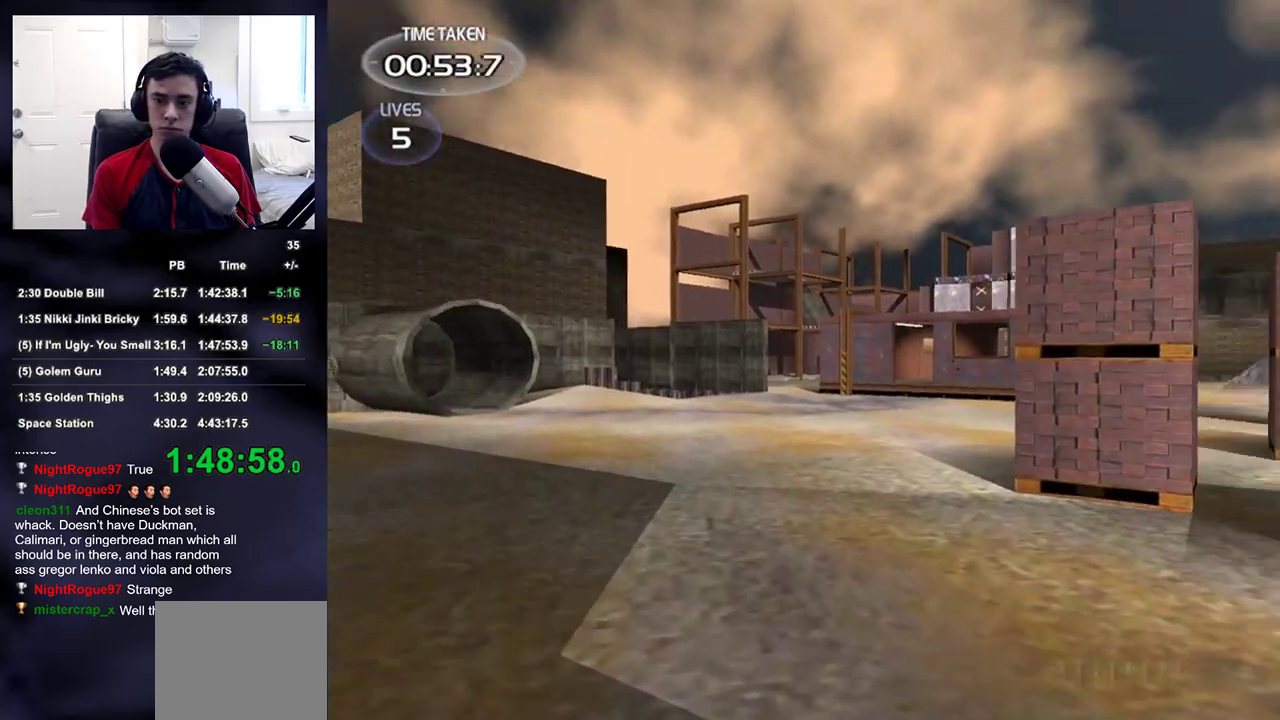
{"buttons": [], "left_stick": "up", "right_stick": "center", "events": [[83, "right_stick", "center"], [467, "DPAD_LEFT", "down"], [483, "DPAD_LEFT", "up"]]}
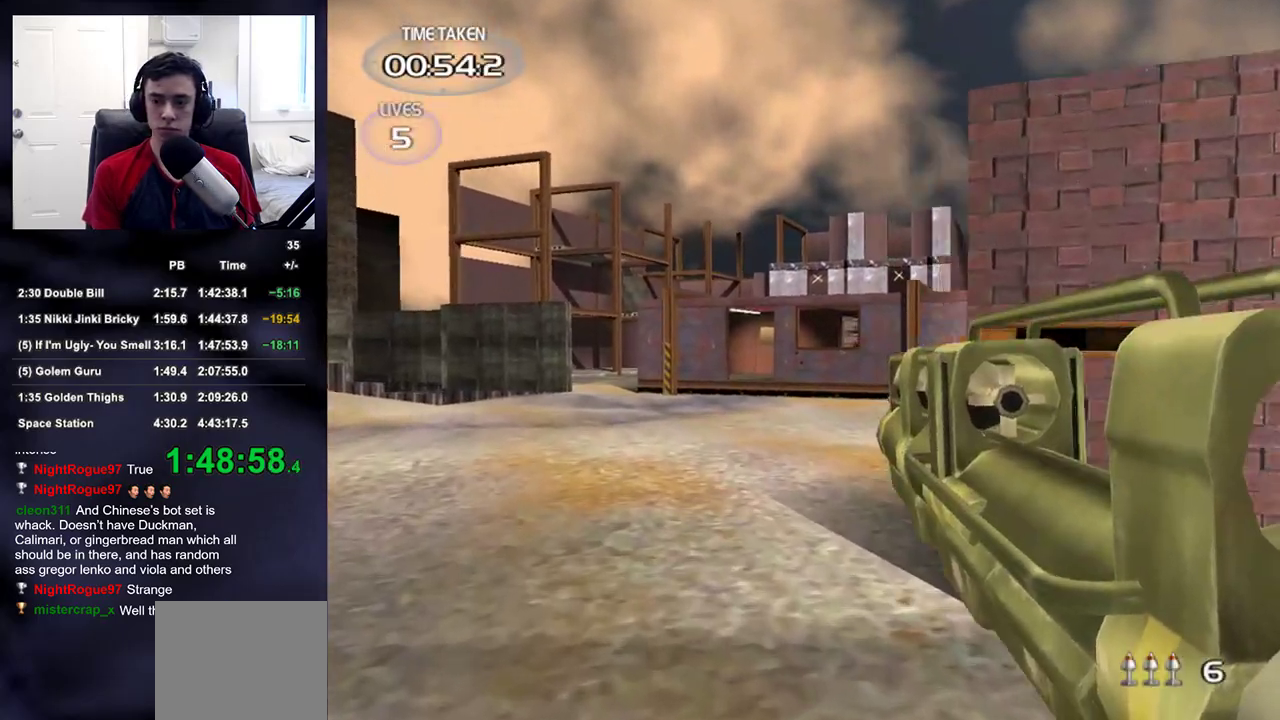
{"buttons": [], "left_stick": "up", "right_stick": "up-right", "events": [[183, "right_stick", "right"], [267, "right_stick", "up-right"]]}
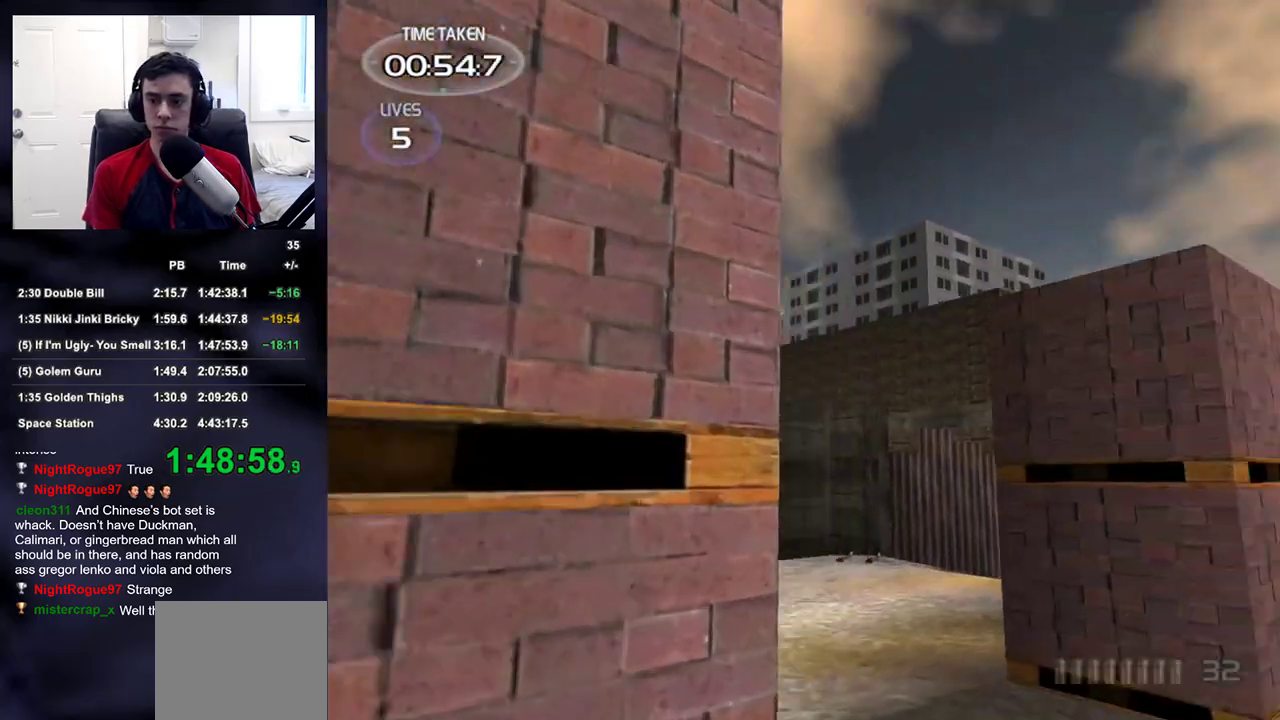
{"buttons": ["DPAD_RIGHT"], "left_stick": "up", "right_stick": "down-left", "events": [[117, "right_stick", "up"], [167, "left_stick", "up-left"], [317, "R2", "down"], [333, "left_stick", "up"], [400, "right_stick", "center"], [433, "R2", "up"], [450, "DPAD_RIGHT", "down"], [467, "right_stick", "down-left"]]}
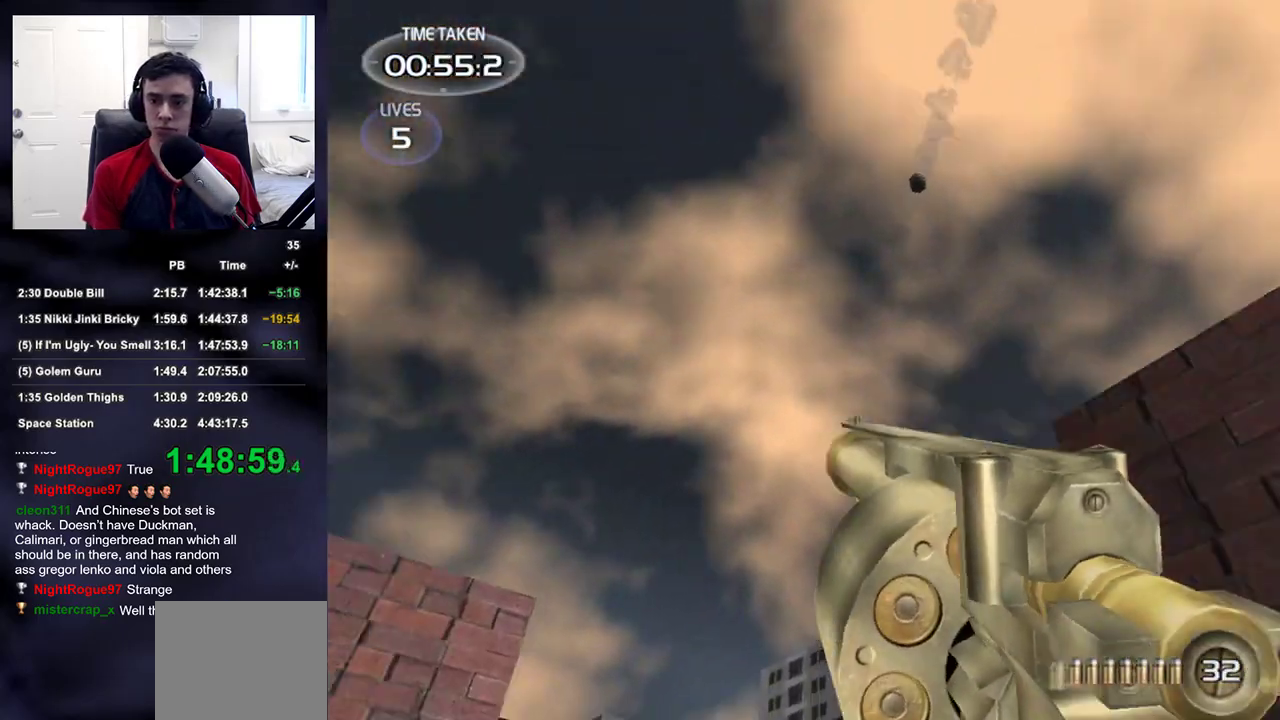
{"buttons": [], "left_stick": "up", "right_stick": "center", "events": [[50, "DPAD_RIGHT", "up"], [117, "left_stick", "up-left"], [400, "left_stick", "up"], [483, "right_stick", "center"]]}
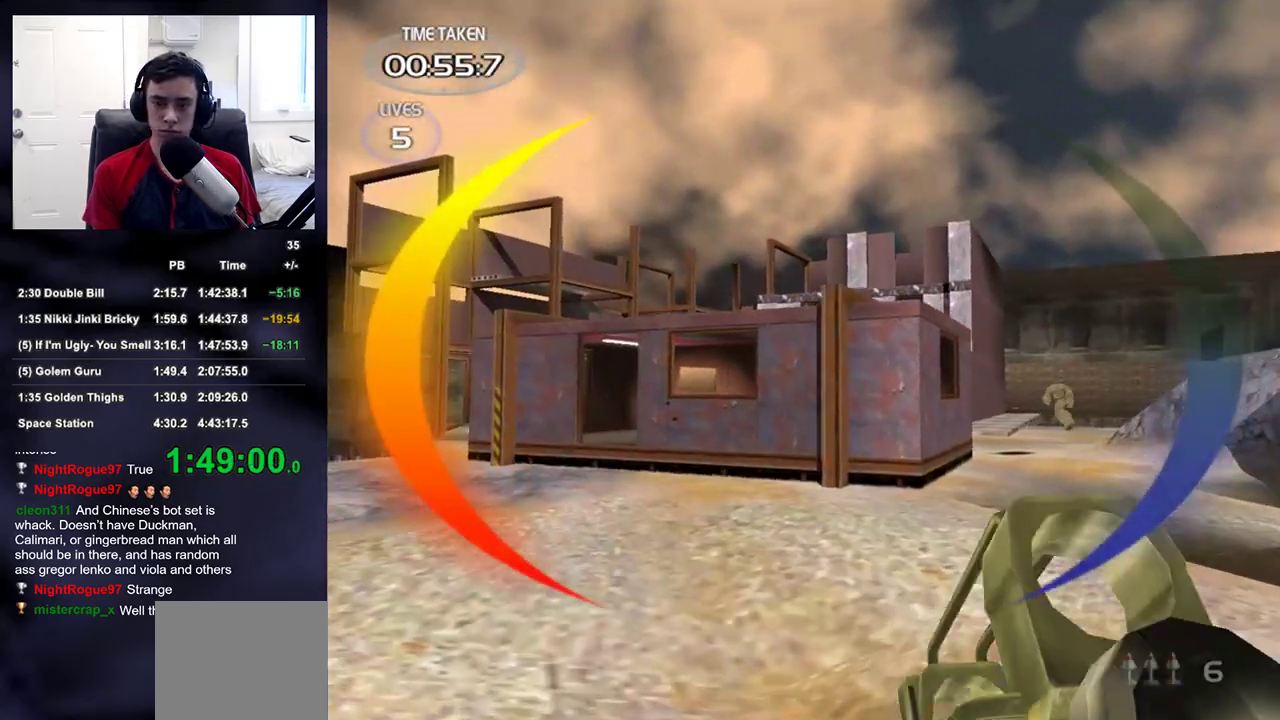
{"buttons": [], "left_stick": "up", "right_stick": "center", "events": [[283, "right_stick", "down-right"], [400, "right_stick", "center"]]}
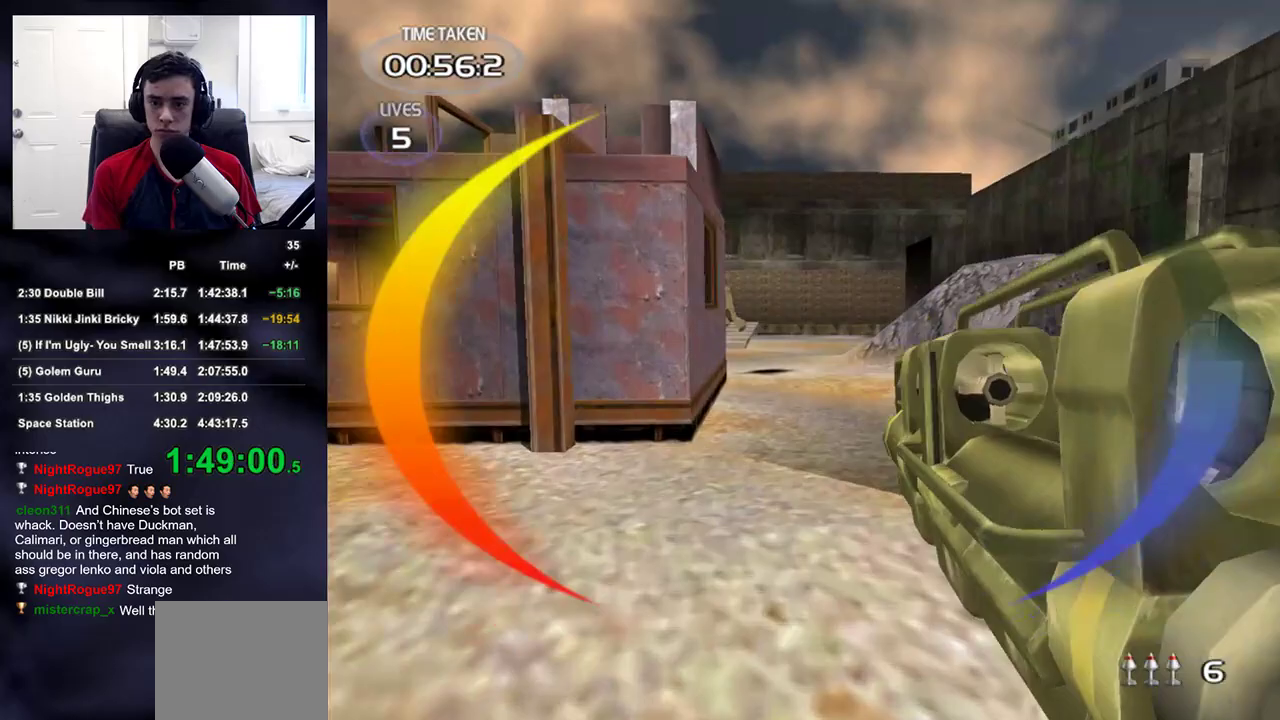
{"buttons": [], "left_stick": "up", "right_stick": "center", "events": [[117, "right_stick", "up-left"], [183, "right_stick", "center"], [400, "right_stick", "up-left"], [467, "right_stick", "center"]]}
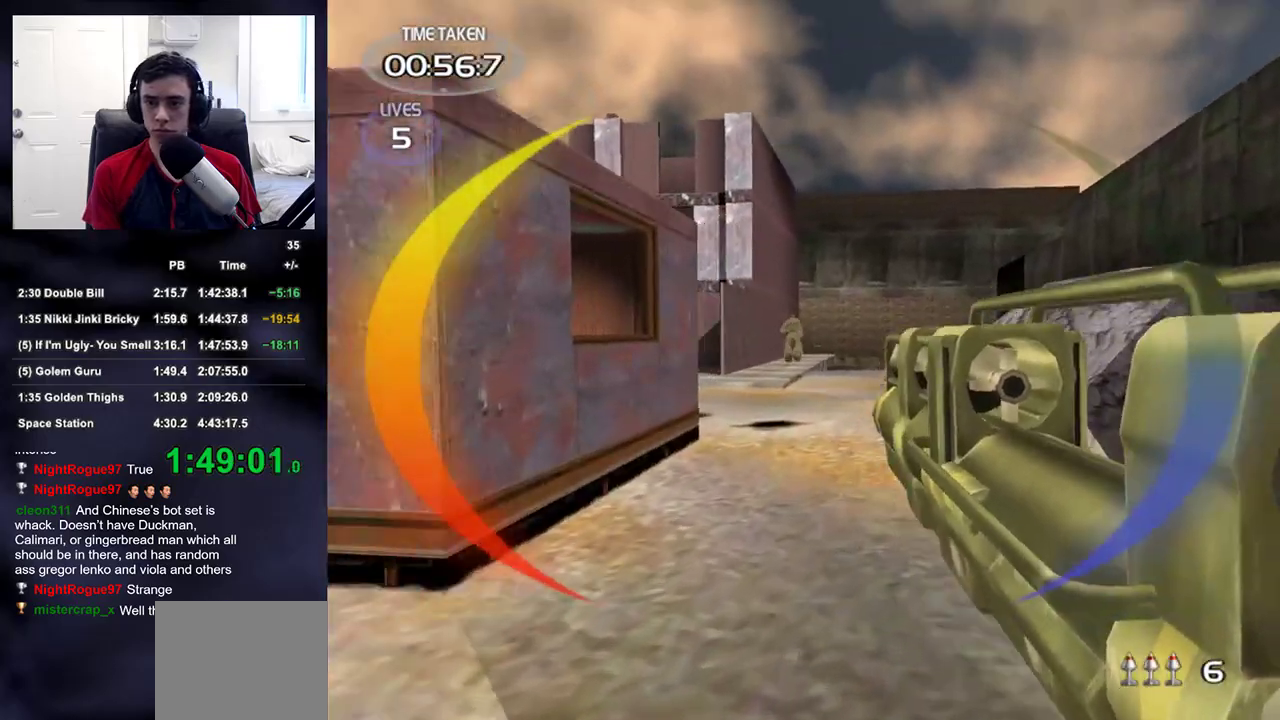
{"buttons": [], "left_stick": "up", "right_stick": "center", "events": []}
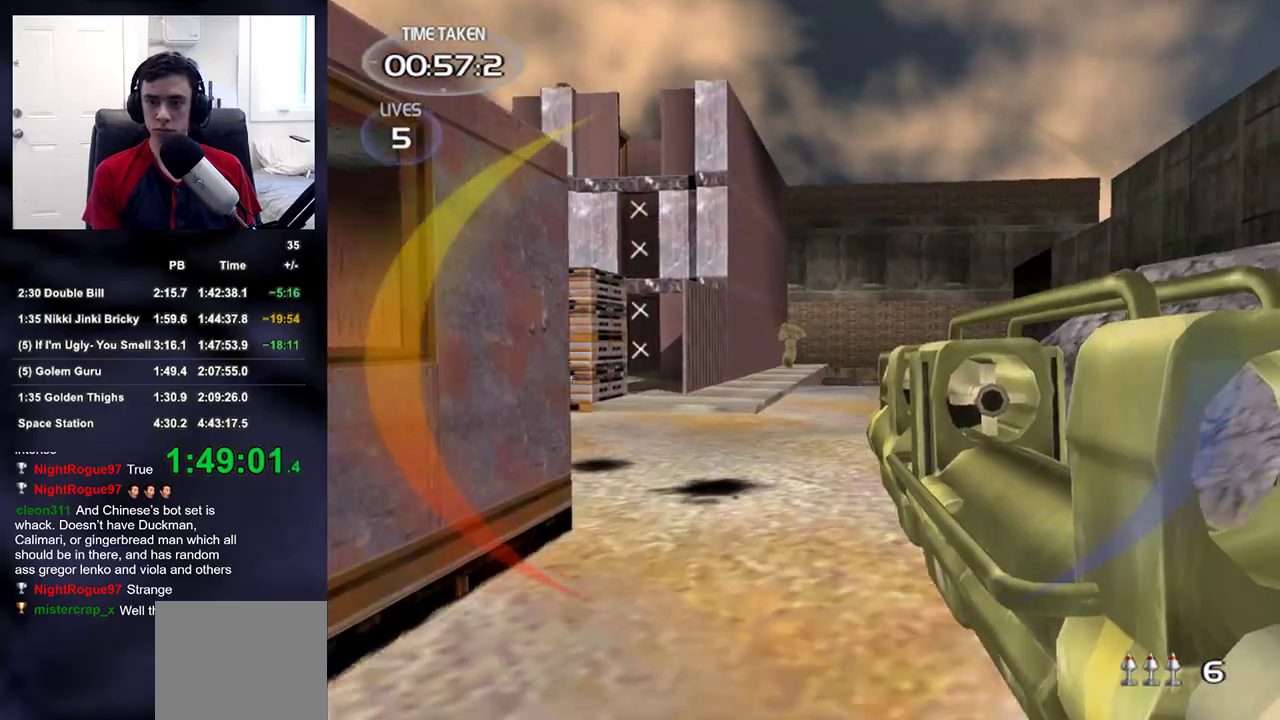
{"buttons": ["L2", "R2"], "left_stick": "up", "right_stick": "center", "events": [[167, "L2", "down"], [500, "R2", "down"]]}
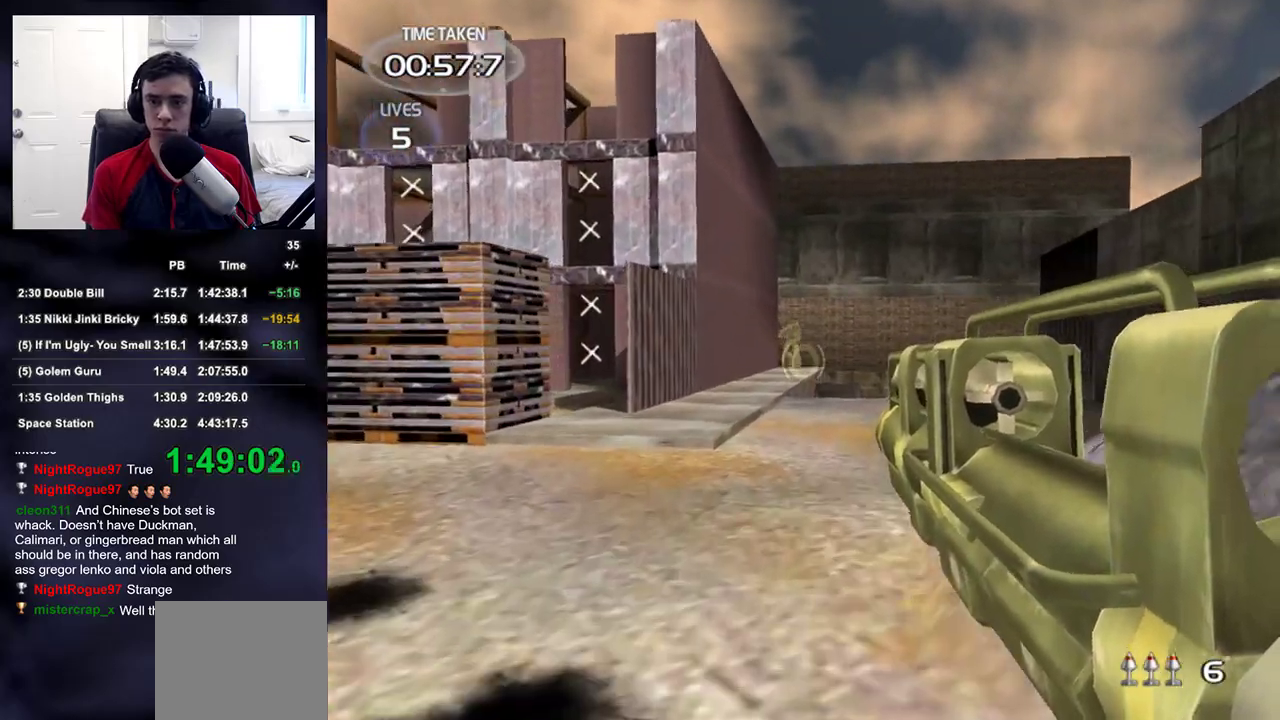
{"buttons": ["L2", "R2"], "left_stick": "up", "right_stick": "center", "events": [[133, "R2", "up"], [500, "R2", "down"]]}
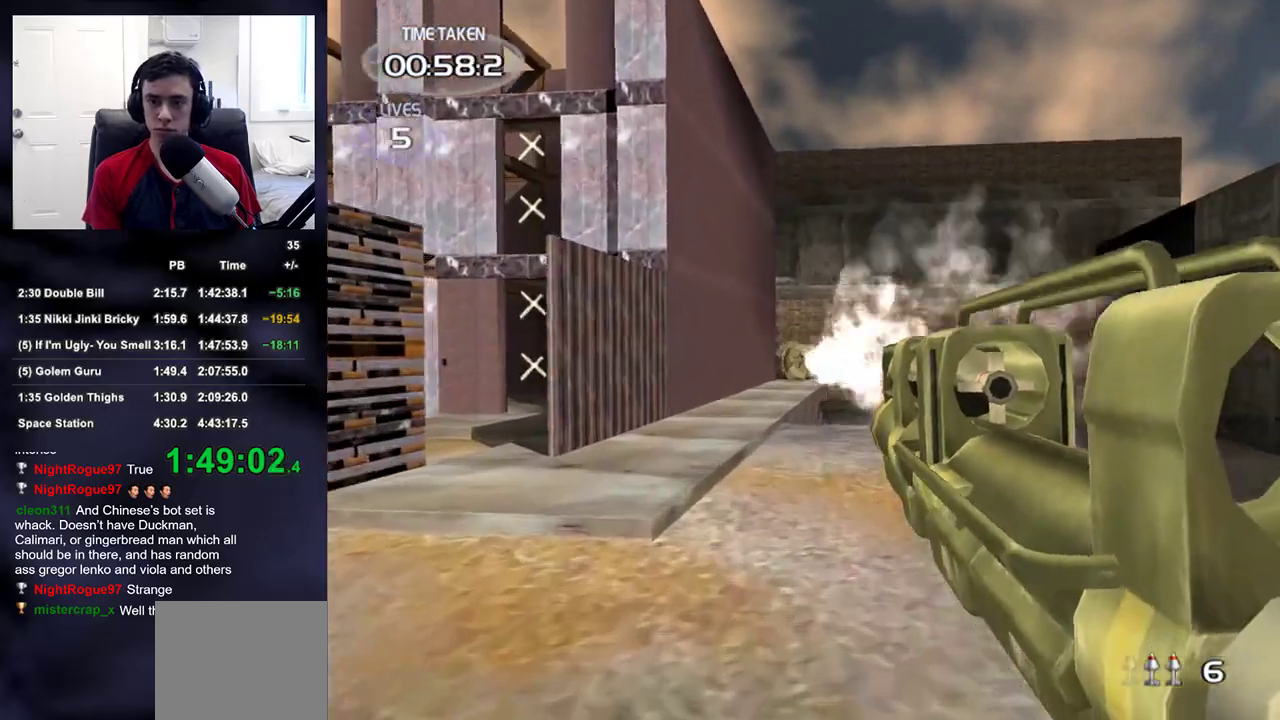
{"buttons": ["L2"], "left_stick": "up", "right_stick": "center", "events": [[117, "R2", "up"], [233, "R2", "down"], [350, "R2", "up"]]}
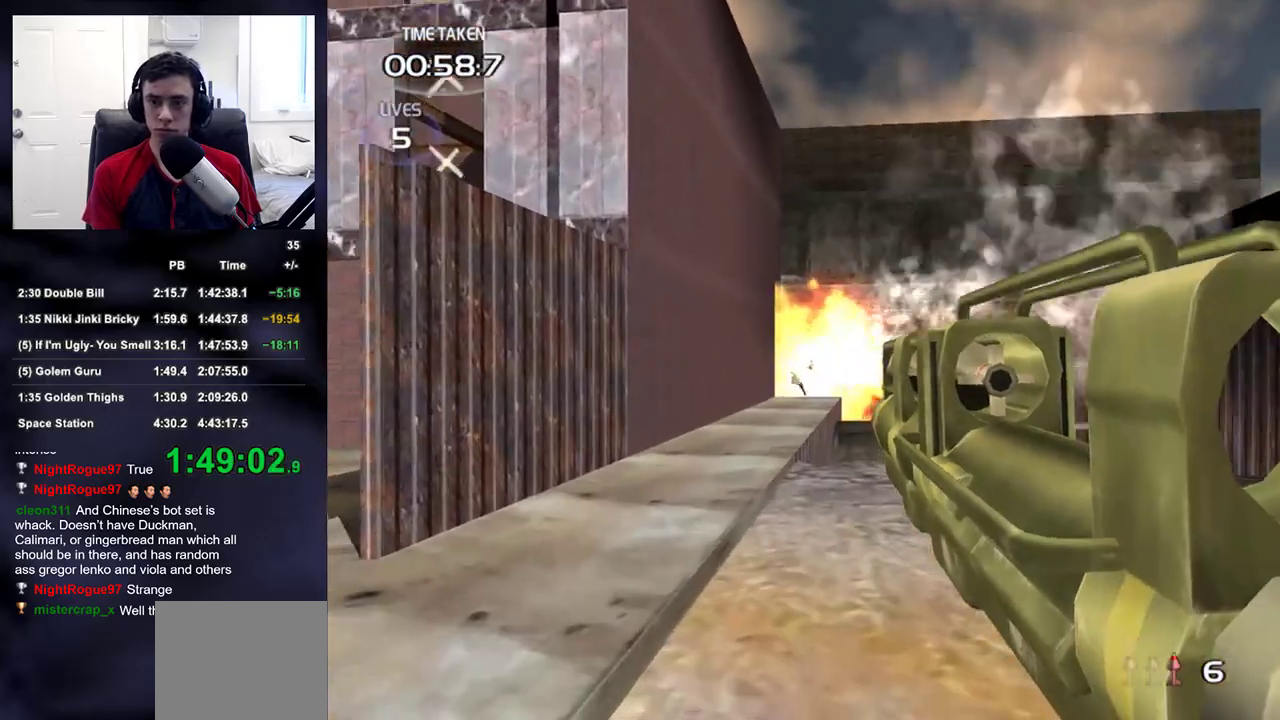
{"buttons": [], "left_stick": "up", "right_stick": "center", "events": [[150, "R2", "down"], [283, "R2", "up"], [350, "L2", "up"], [400, "right_stick", "down-right"], [450, "right_stick", "center"]]}
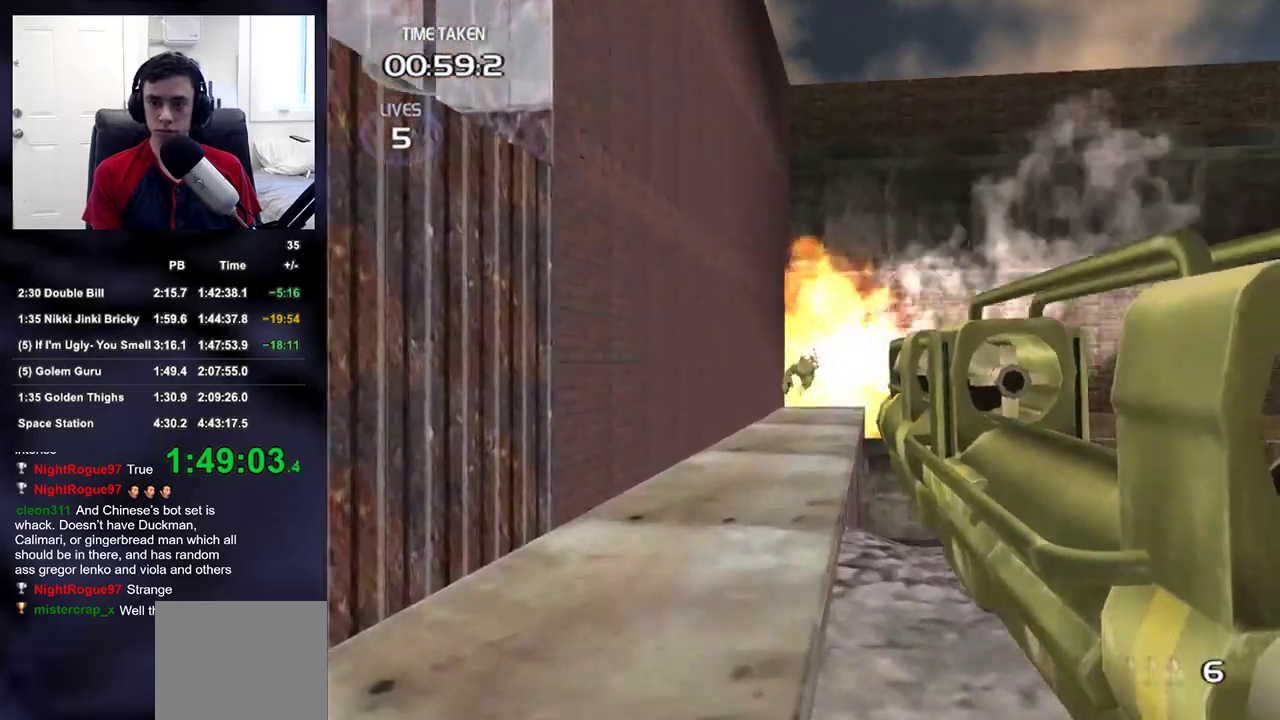
{"buttons": [], "left_stick": "up", "right_stick": "center", "events": []}